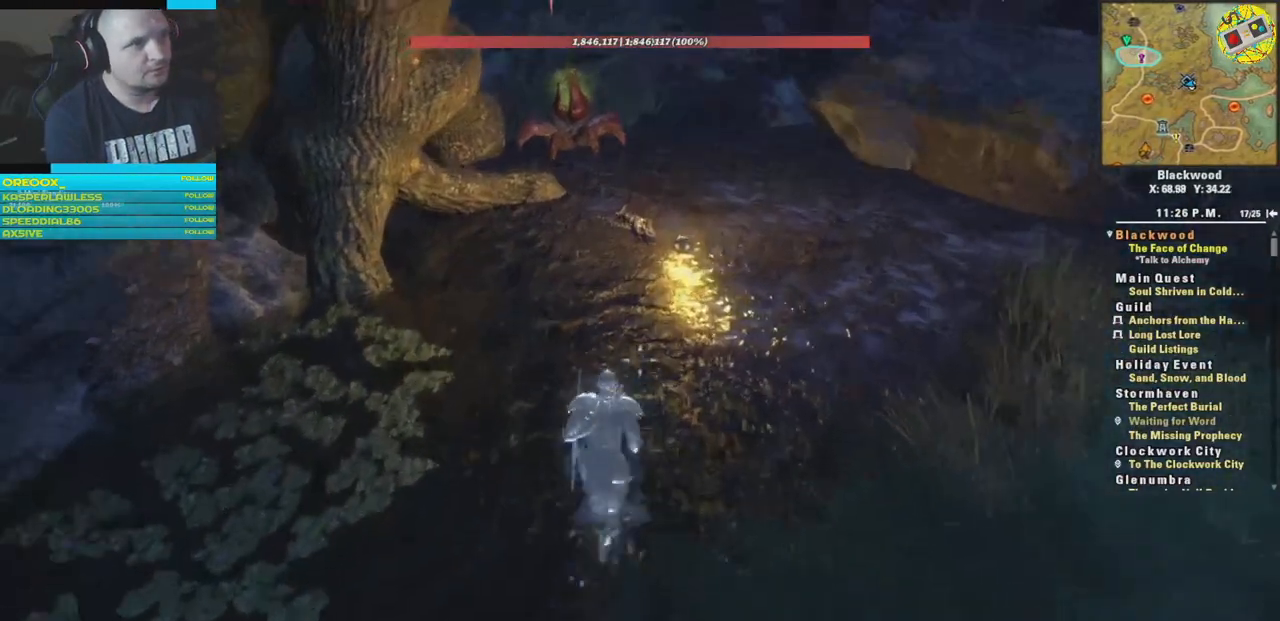
Gameplay with a controller (Xbox layout); each line is a JSON object with the inputs held at the frame after it. "events" lists button and stick changes between this image and that frame as [ms after this image, input, new state], when the widget could be followed in between.
{"buttons": [], "left_stick": "up", "right_stick": "center", "events": []}
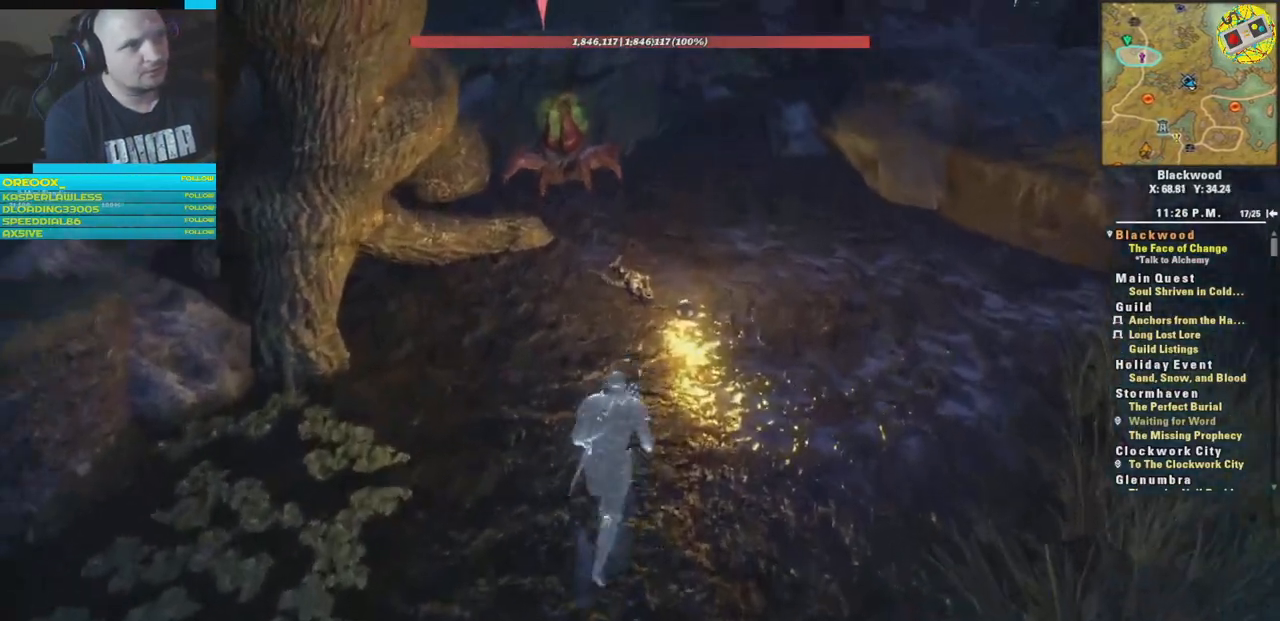
{"buttons": [], "left_stick": "up", "right_stick": "down-left", "events": [[167, "right_stick", "down"], [317, "right_stick", "down-left"]]}
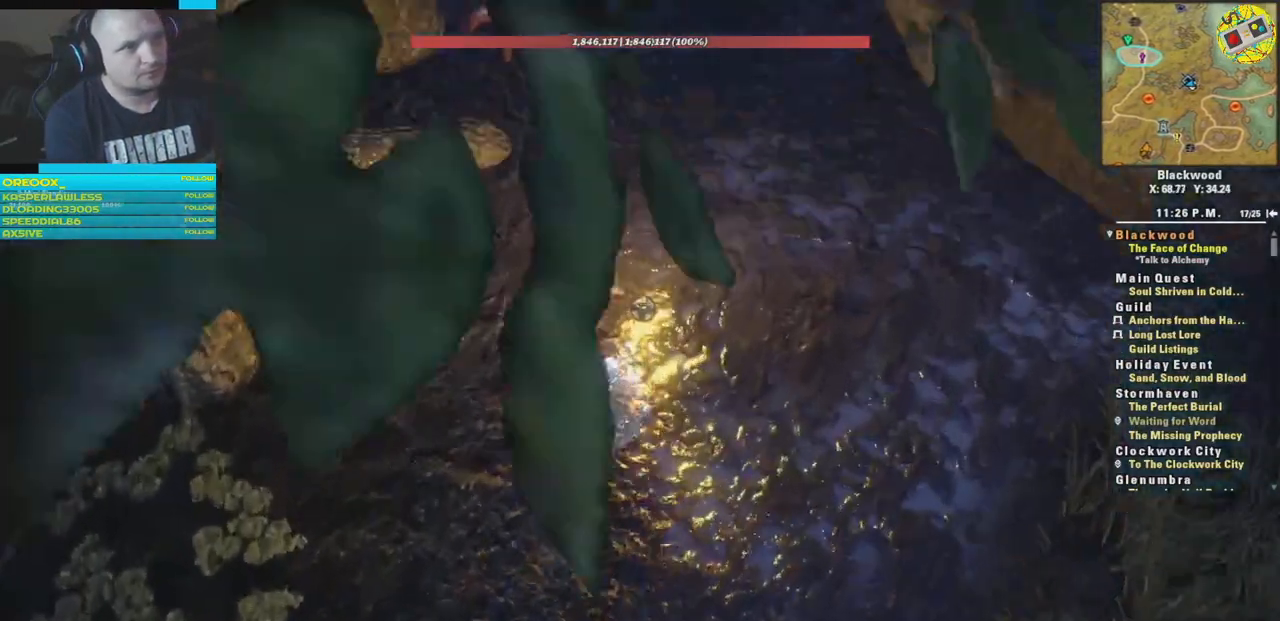
{"buttons": [], "left_stick": "center", "right_stick": "down-left", "events": [[250, "left_stick", "left"], [300, "left_stick", "center"]]}
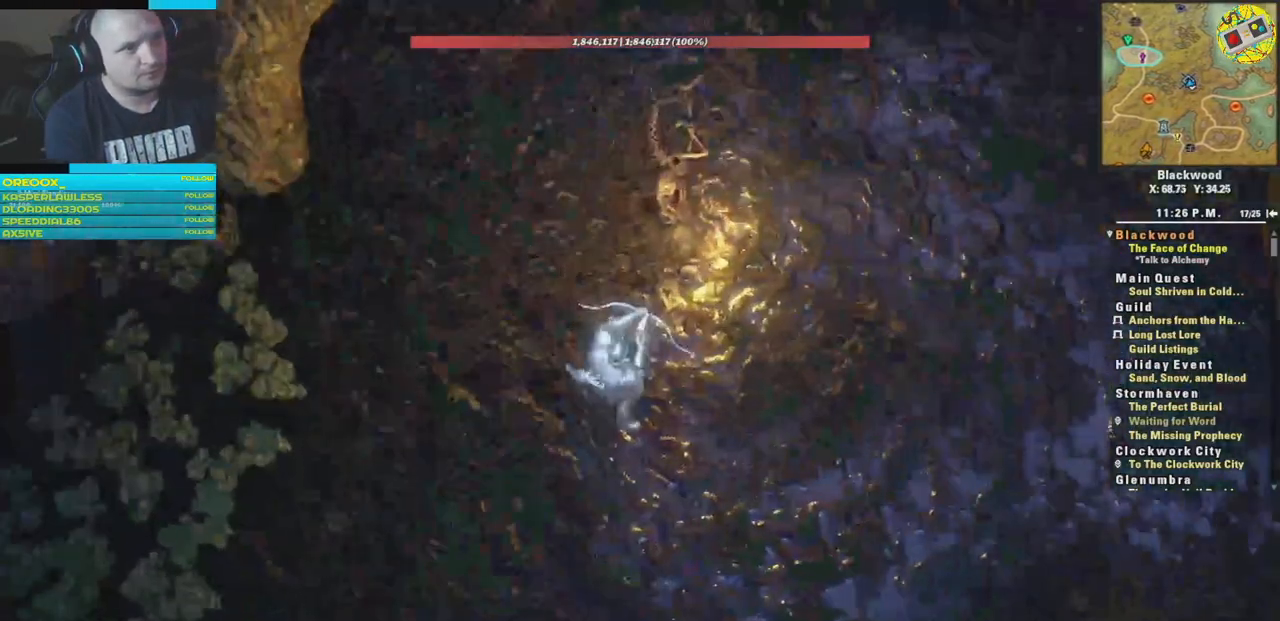
{"buttons": [], "left_stick": "center", "right_stick": "left"}
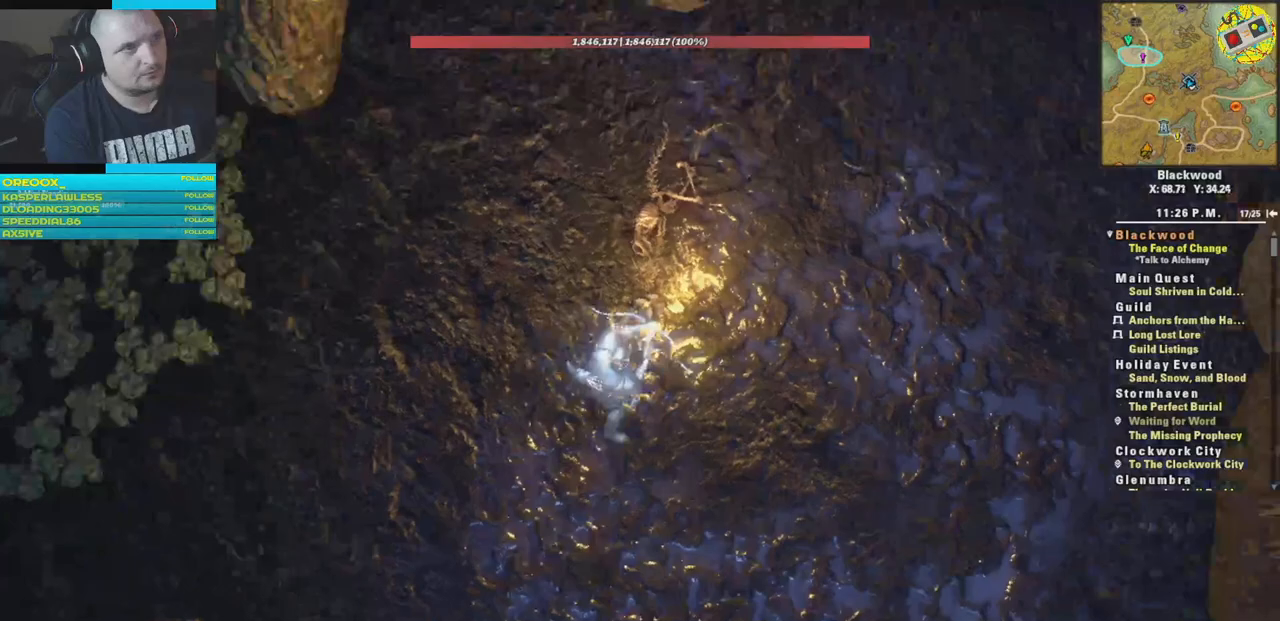
{"buttons": [], "left_stick": "center", "right_stick": "center", "events": [[17, "right_stick", "center"], [267, "right_stick", "up"], [384, "right_stick", "center"]]}
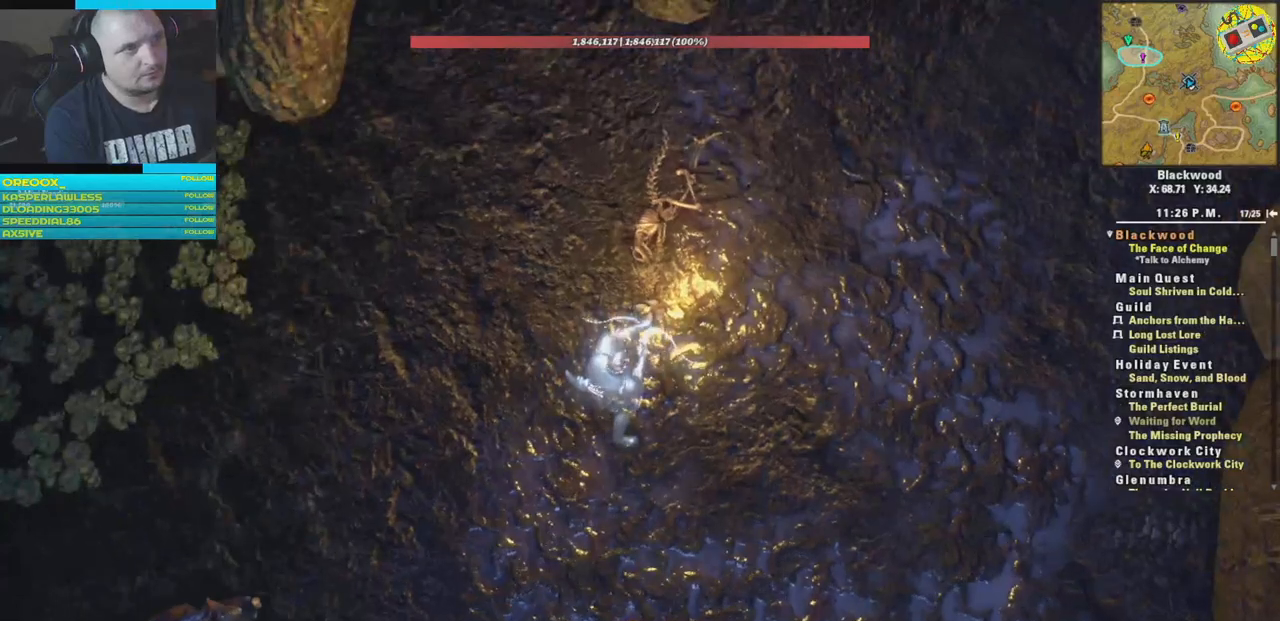
{"buttons": [], "left_stick": "center", "right_stick": "up", "events": [[50, "right_stick", "up"], [183, "right_stick", "center"], [433, "right_stick", "up"]]}
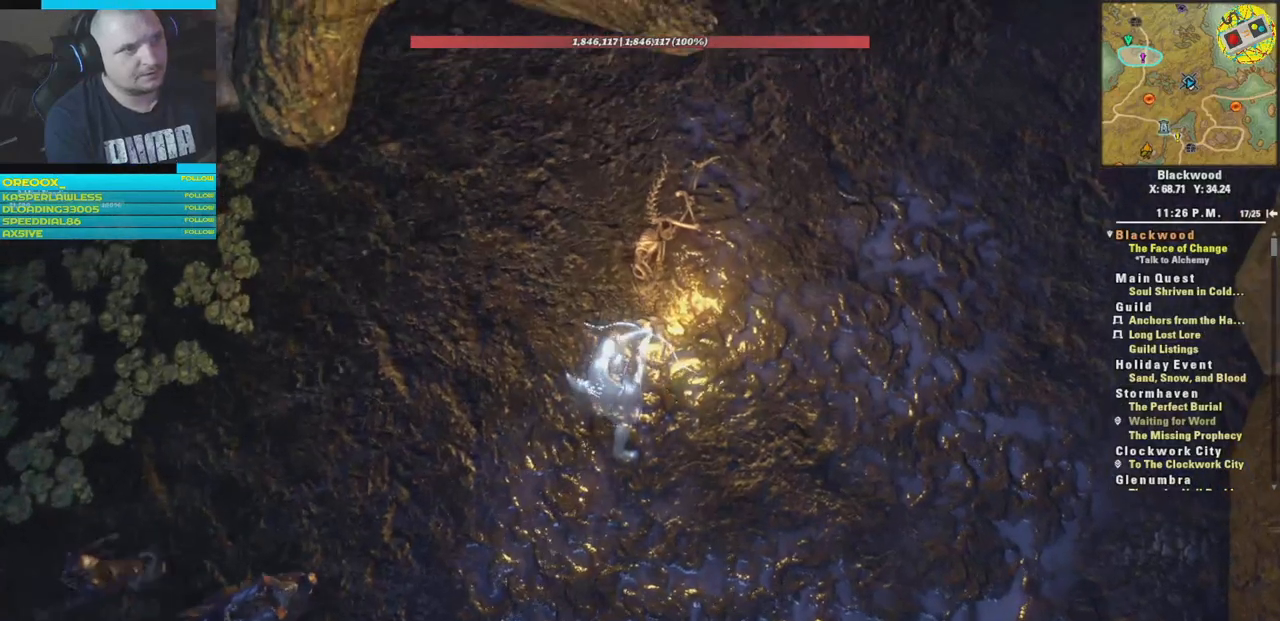
{"buttons": [], "left_stick": "center", "right_stick": "center", "events": [[17, "right_stick", "center"]]}
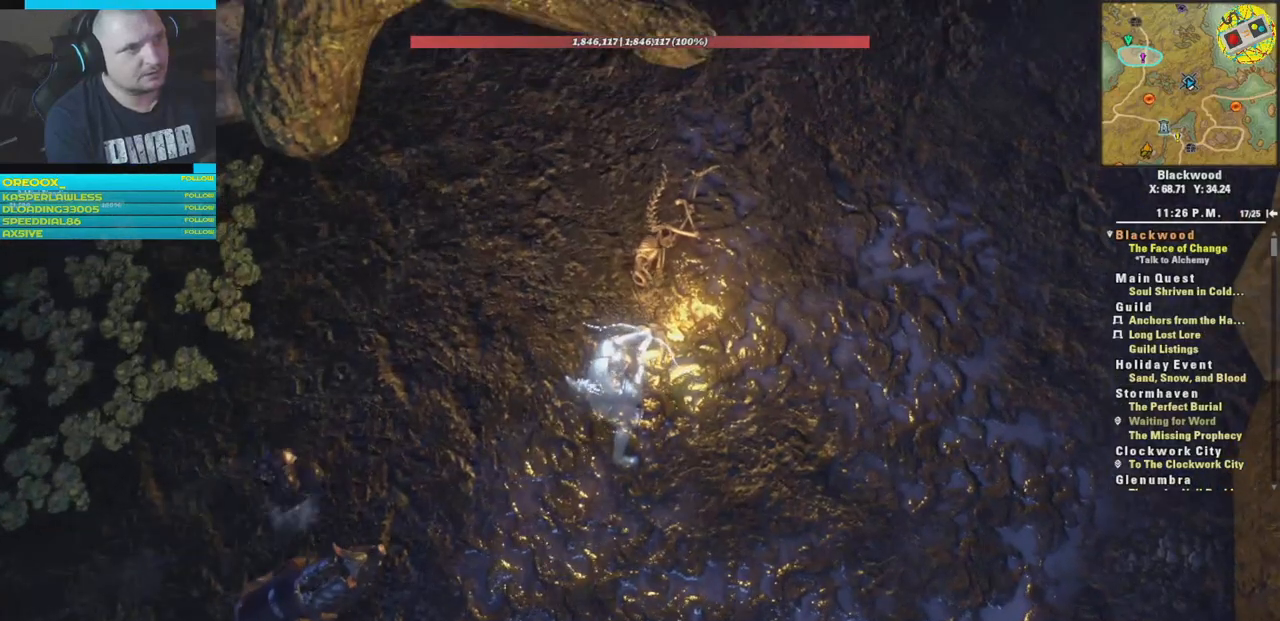
{"buttons": [], "left_stick": "center", "right_stick": "center", "events": []}
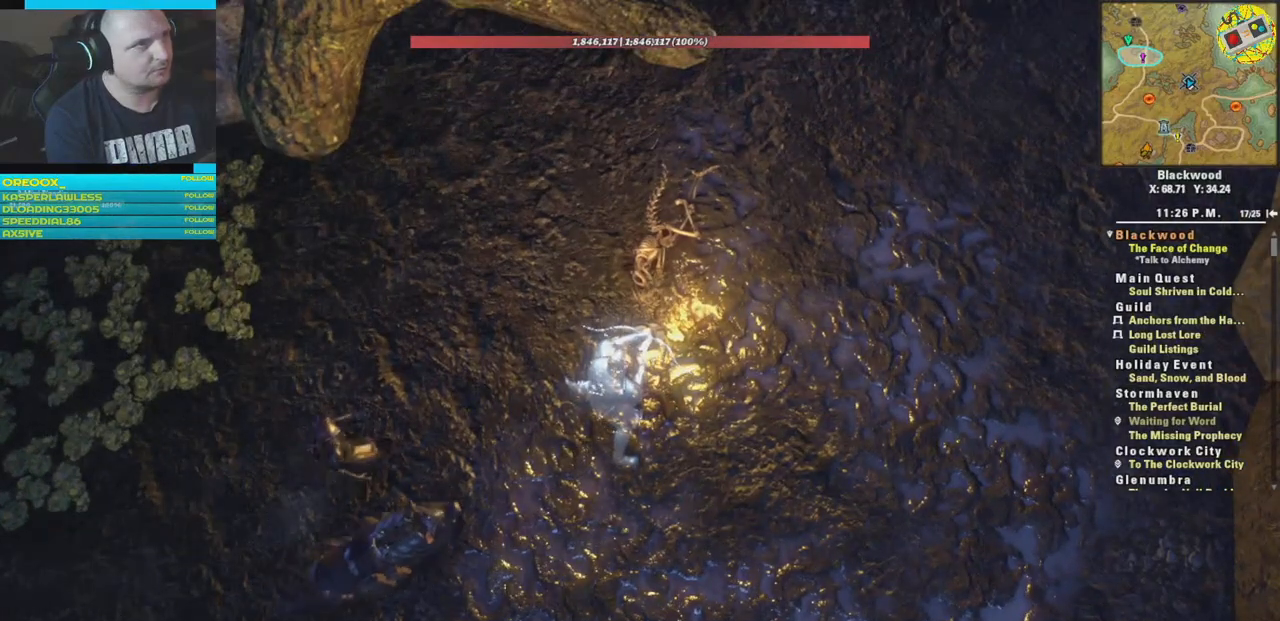
{"buttons": [], "left_stick": "center", "right_stick": "center", "events": []}
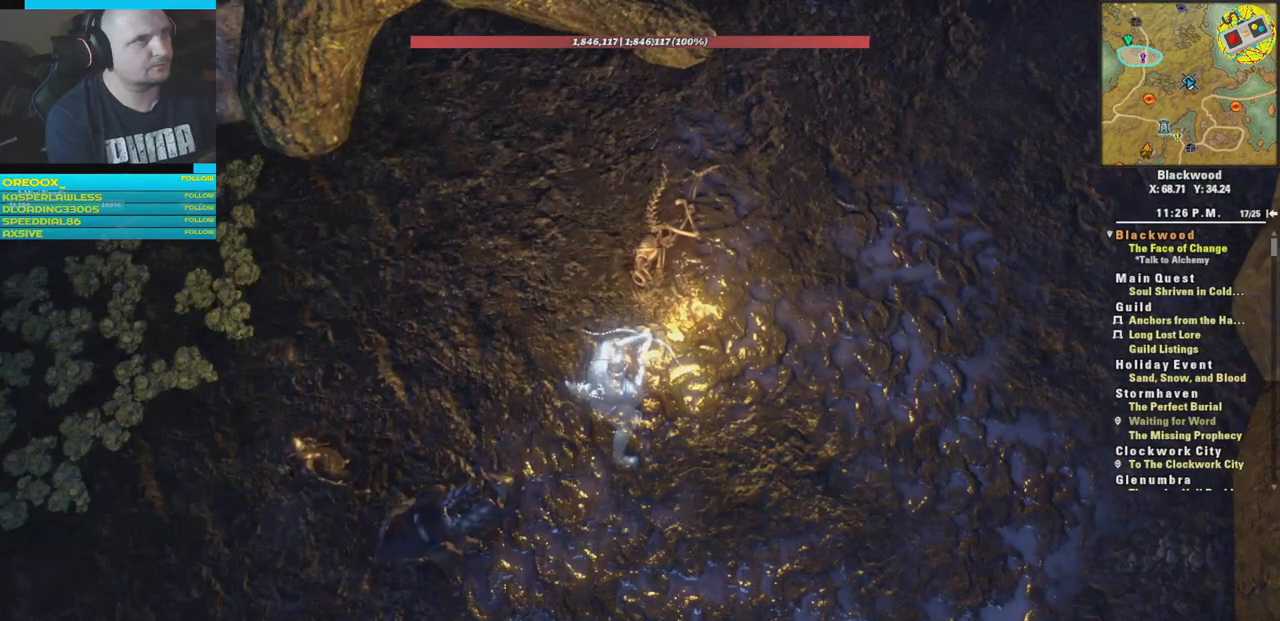
{"buttons": [], "left_stick": "center", "right_stick": "center", "events": []}
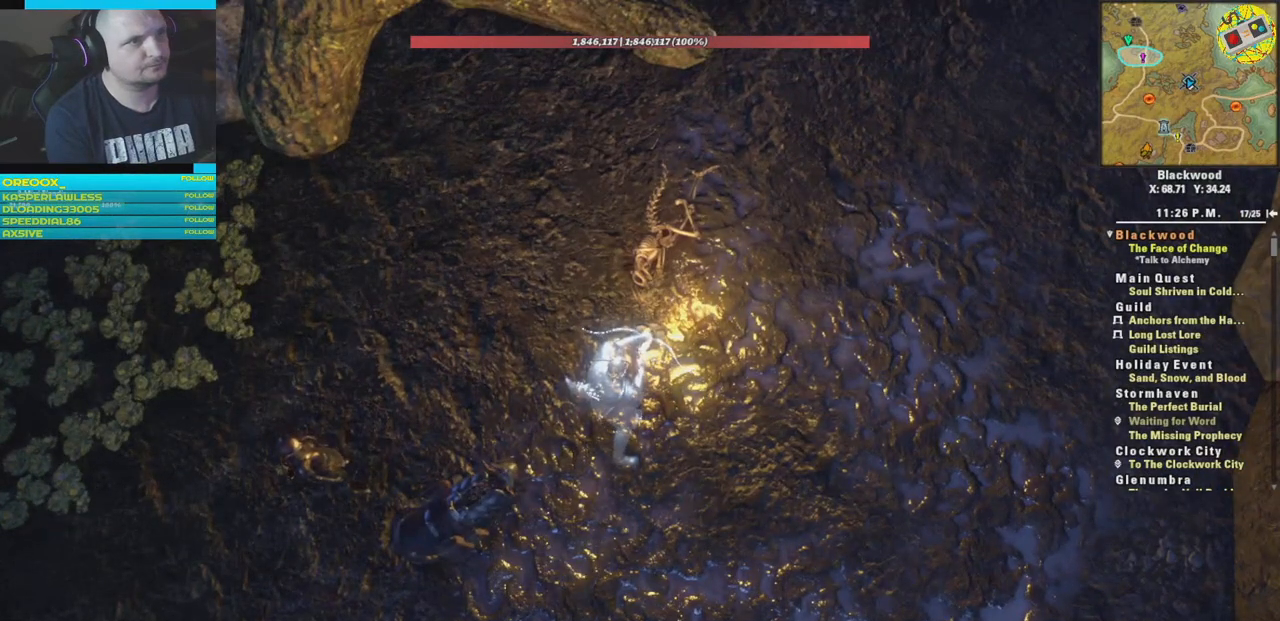
{"buttons": [], "left_stick": "center", "right_stick": "center", "events": []}
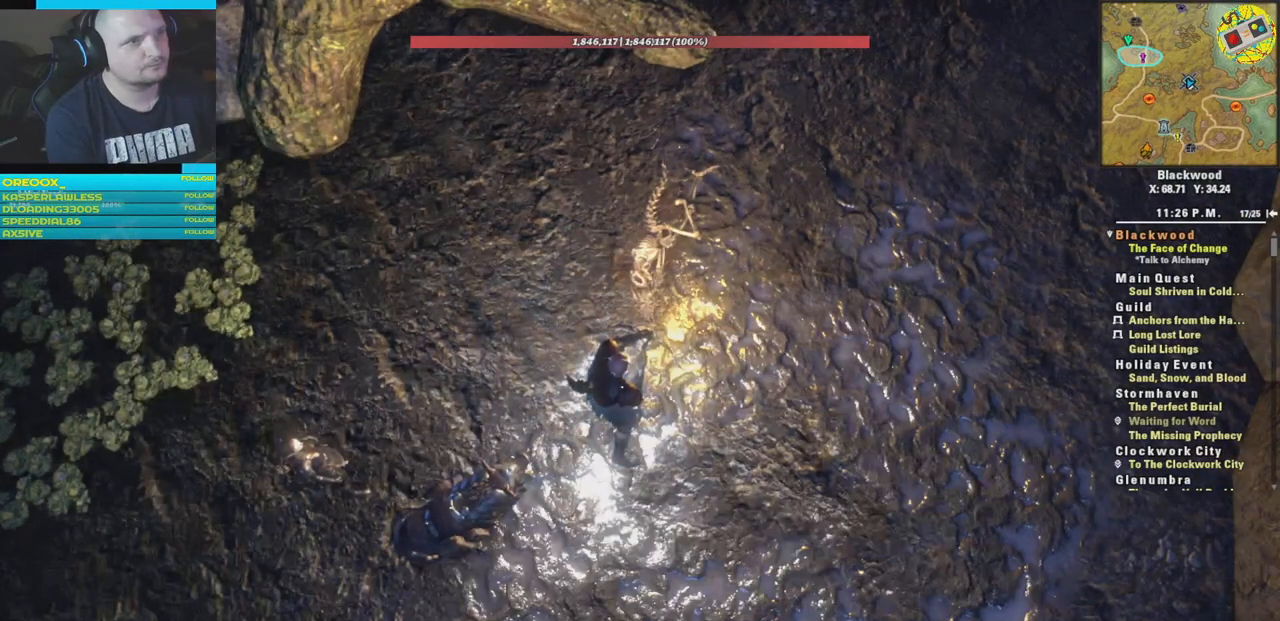
{"buttons": [], "left_stick": "center", "right_stick": "up", "events": [[367, "right_stick", "up"]]}
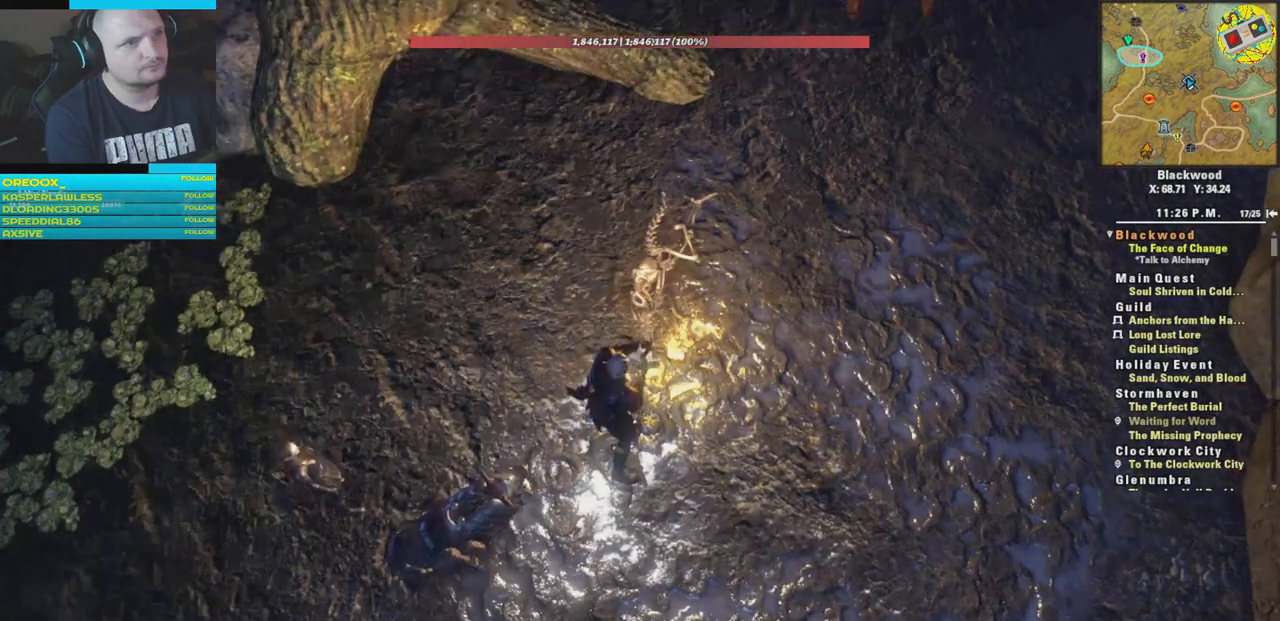
{"buttons": [], "left_stick": "up-right", "right_stick": "left", "events": [[34, "right_stick", "center"], [250, "right_stick", "down-right"], [334, "left_stick", "right"], [434, "right_stick", "center"], [484, "left_stick", "up-right"], [501, "right_stick", "left"]]}
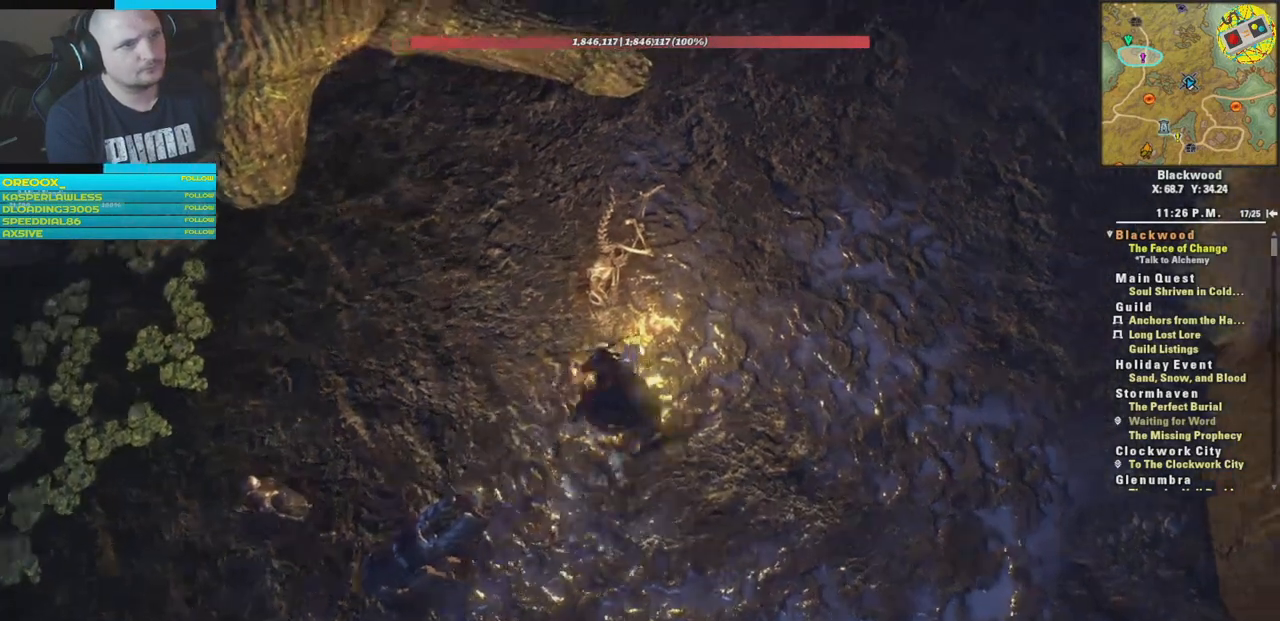
{"buttons": [], "left_stick": "right", "right_stick": "right"}
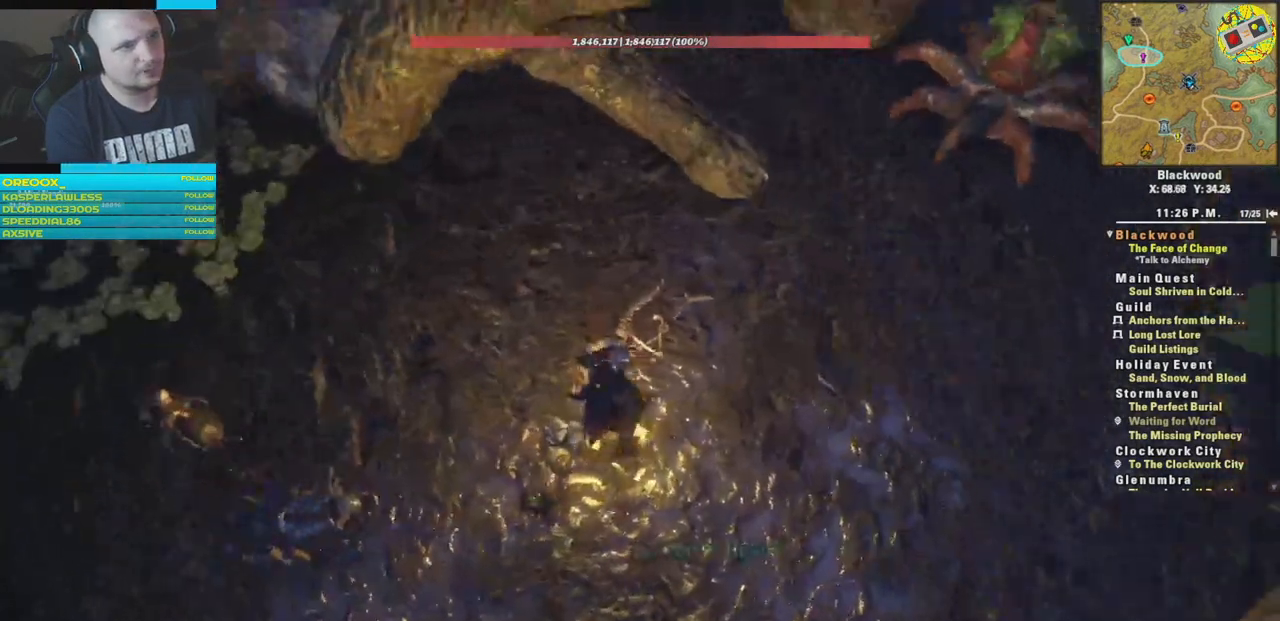
{"buttons": [], "left_stick": "up-right", "right_stick": "up", "events": [[167, "right_stick", "up-right"], [334, "left_stick", "up-right"], [467, "right_stick", "up"]]}
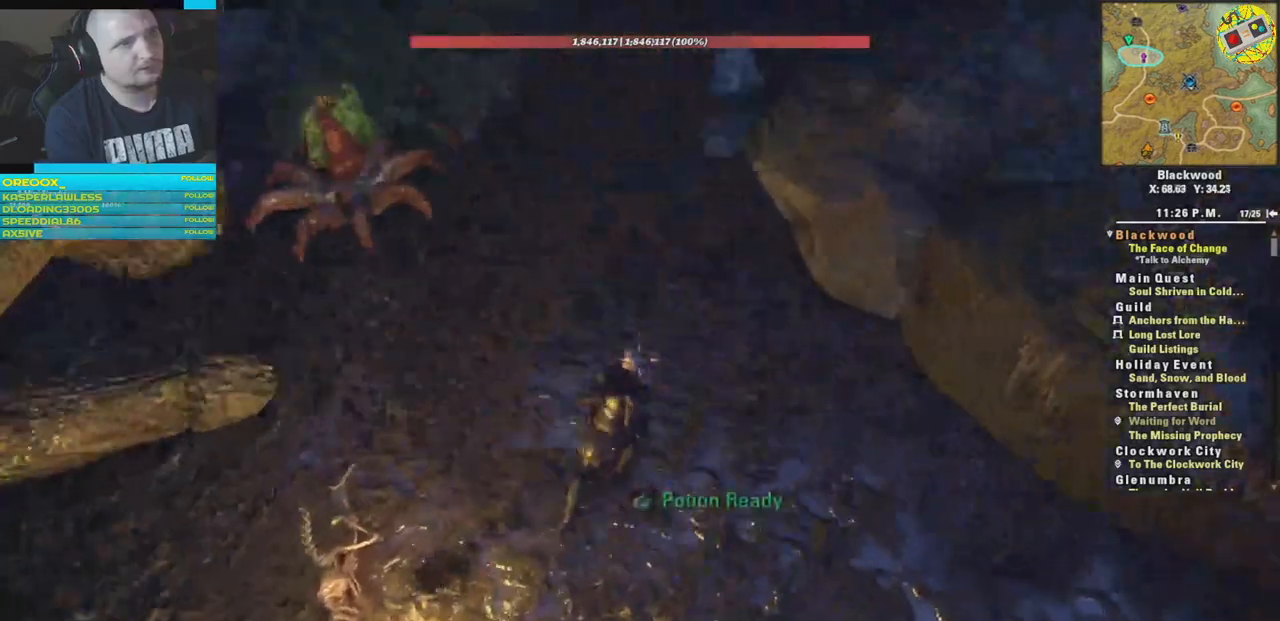
{"buttons": [], "left_stick": "up", "right_stick": "center"}
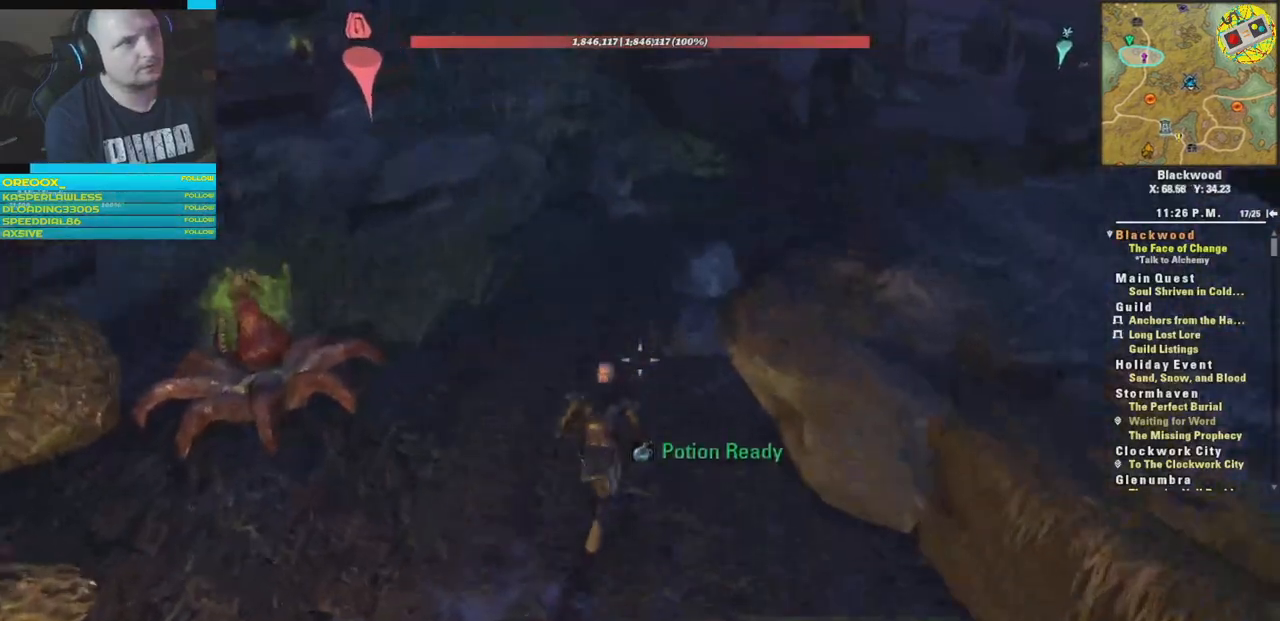
{"buttons": [], "left_stick": "up", "right_stick": "up-right", "events": [[433, "right_stick", "up-right"]]}
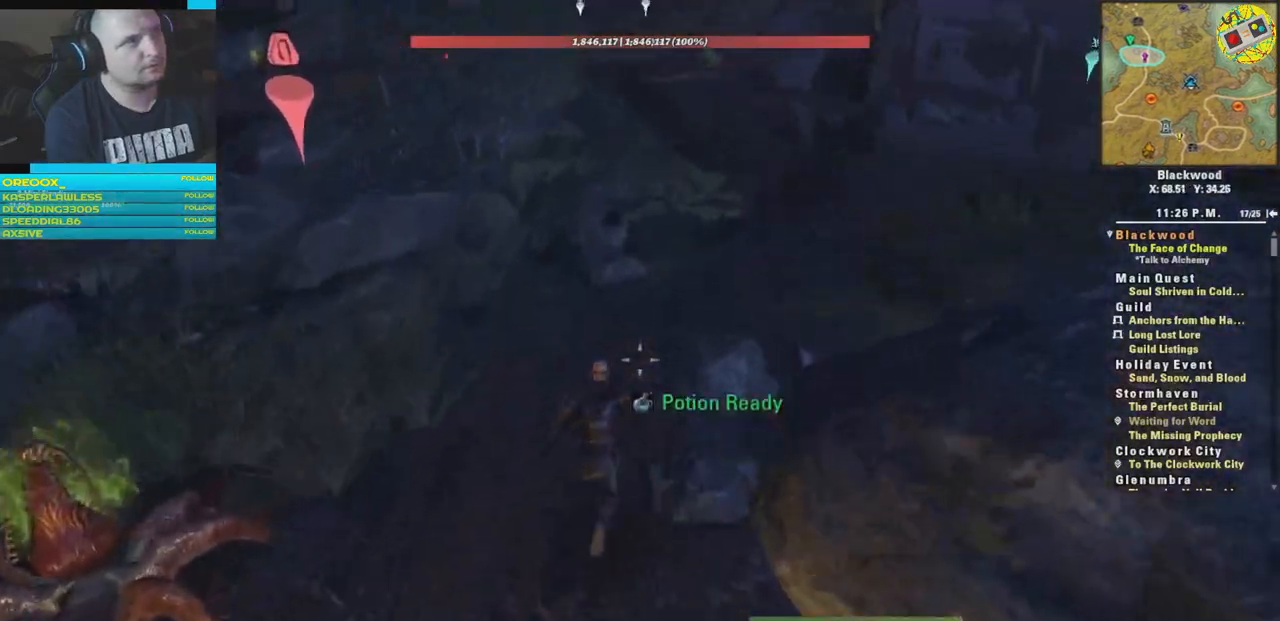
{"buttons": [], "left_stick": "up", "right_stick": "center", "events": [[150, "right_stick", "center"]]}
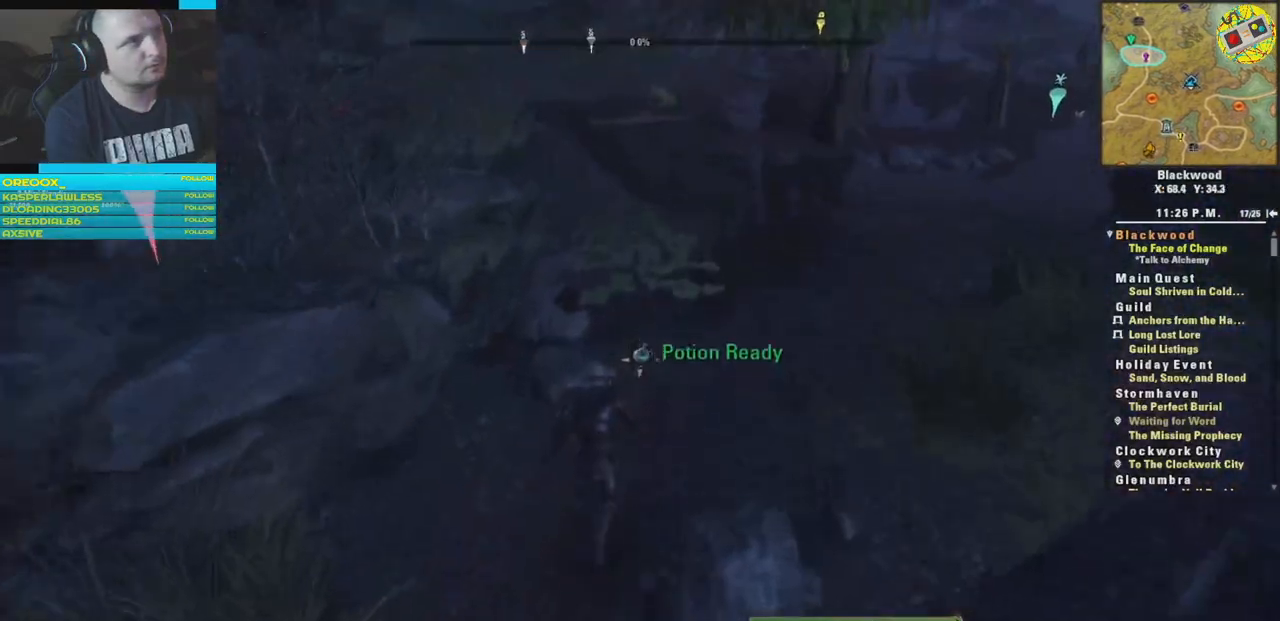
{"buttons": [], "left_stick": "up", "right_stick": "center", "events": [[166, "right_stick", "right"], [400, "right_stick", "center"]]}
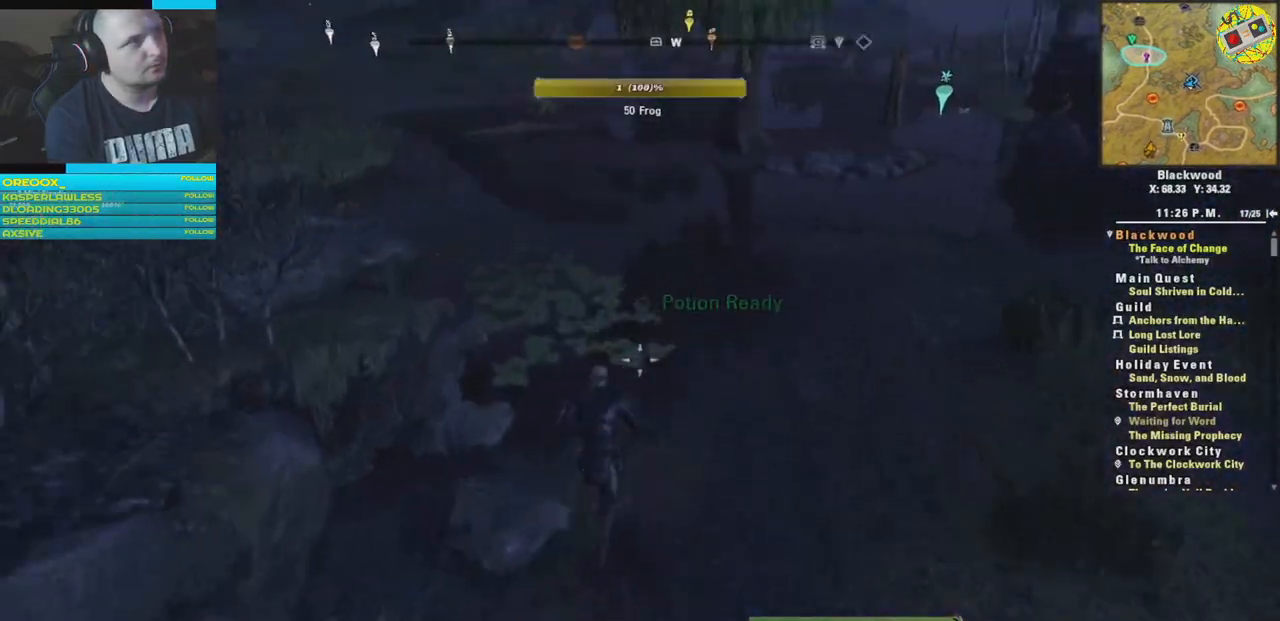
{"buttons": [], "left_stick": "up", "right_stick": "center", "events": [[350, "right_stick", "right"], [501, "right_stick", "center"]]}
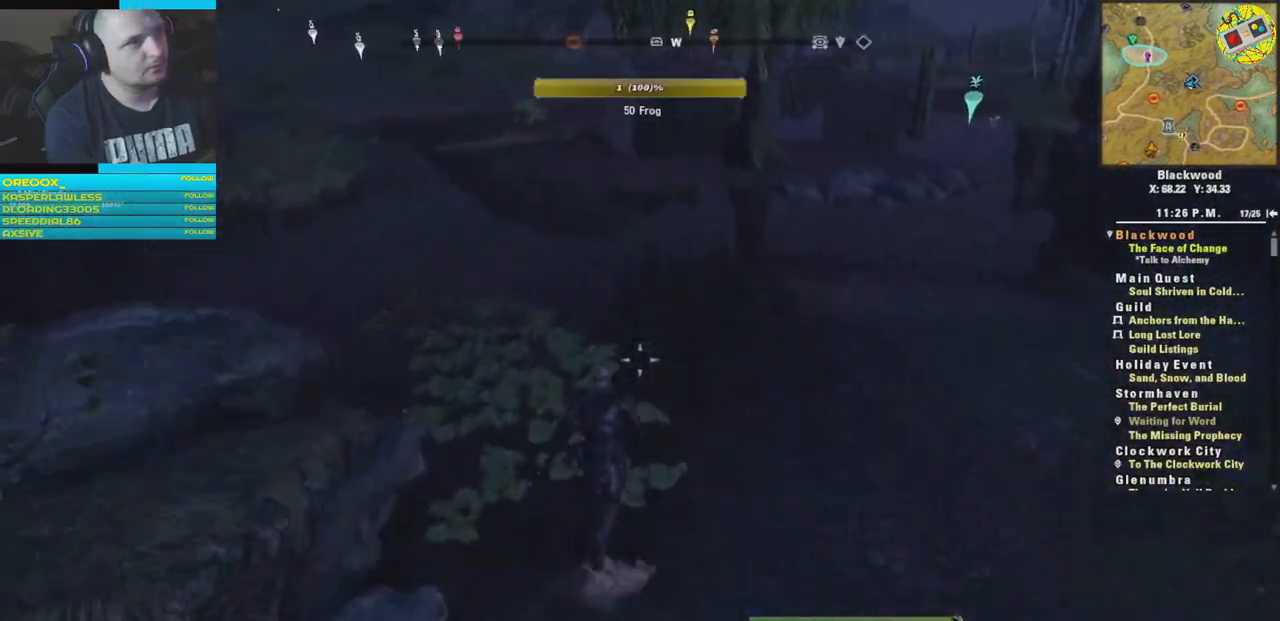
{"buttons": [], "left_stick": "up-right", "right_stick": "up-left", "events": [[50, "right_stick", "left"], [216, "left_stick", "up-right"], [383, "right_stick", "up-left"]]}
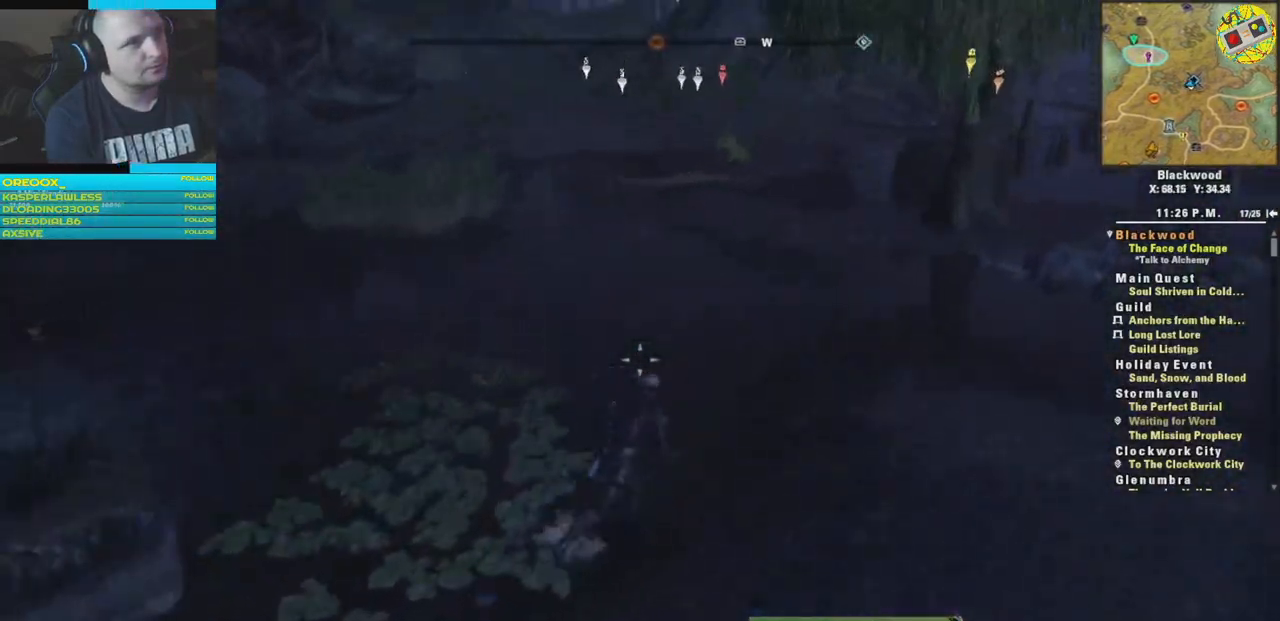
{"buttons": [], "left_stick": "up-right", "right_stick": "up-left", "events": [[50, "right_stick", "left"], [300, "right_stick", "up-left"]]}
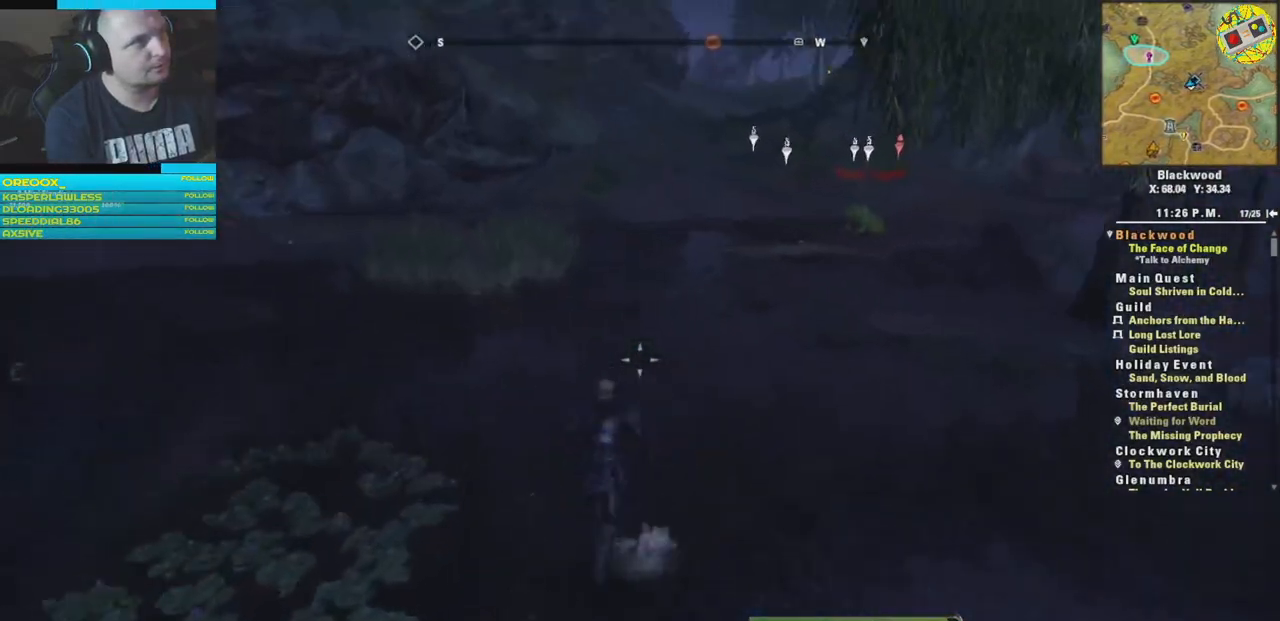
{"buttons": [], "left_stick": "up", "right_stick": "center", "events": [[116, "left_stick", "up"], [383, "right_stick", "center"]]}
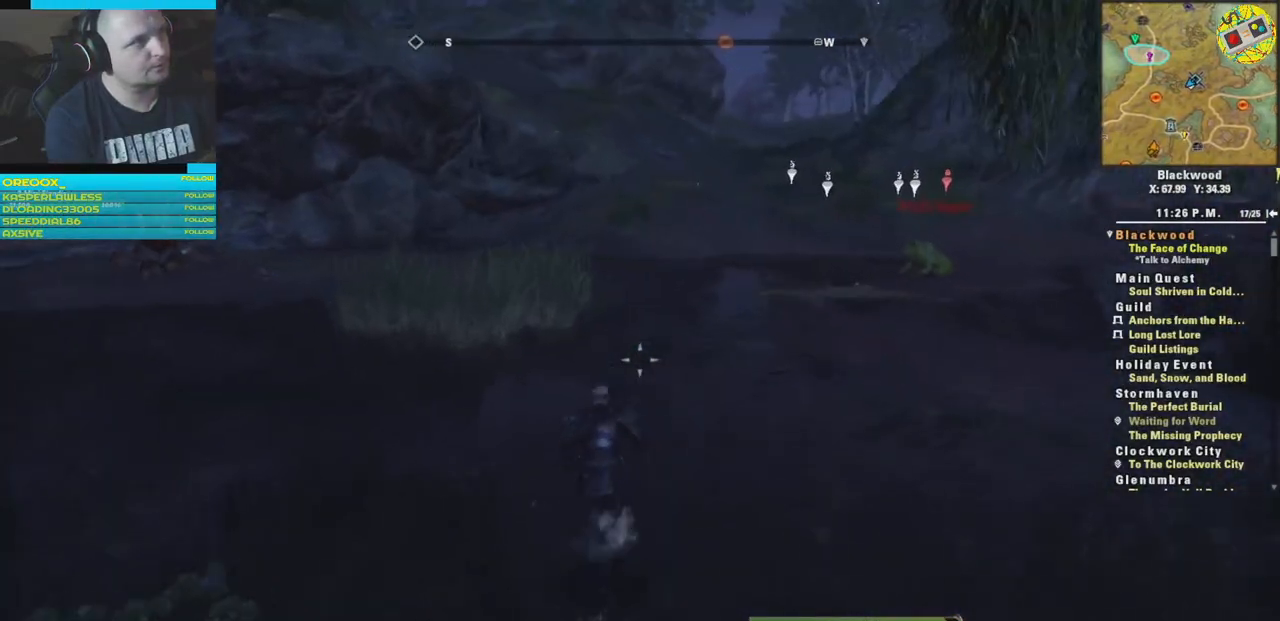
{"buttons": [], "left_stick": "up", "right_stick": "center", "events": []}
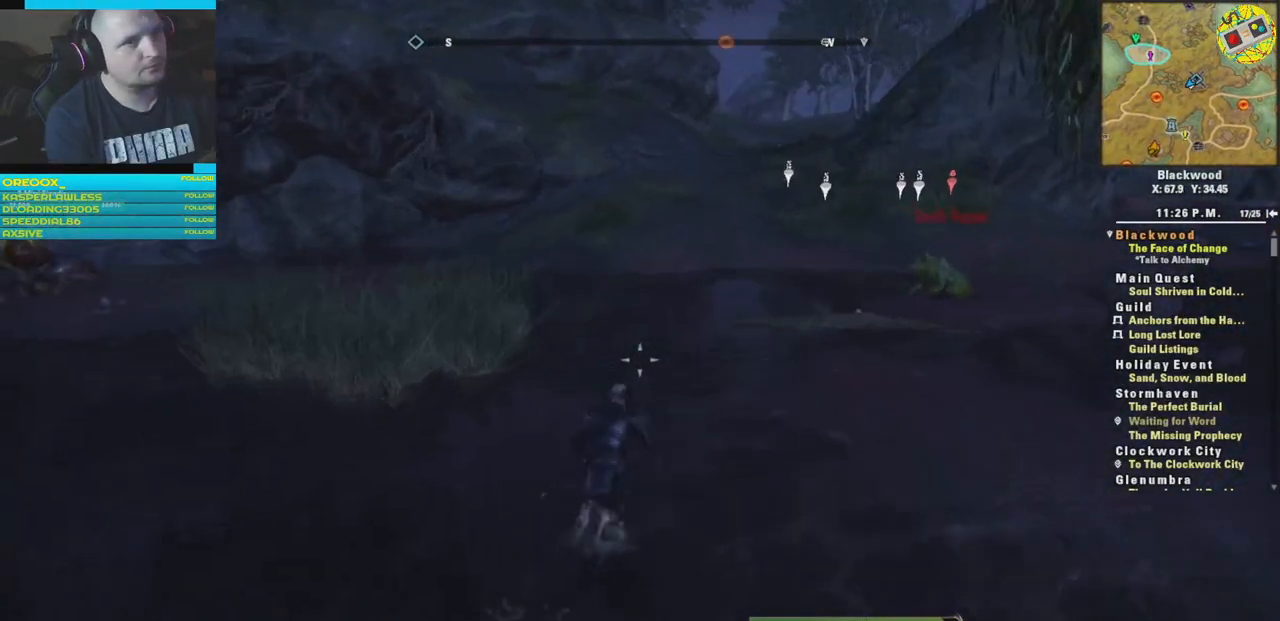
{"buttons": [], "left_stick": "up", "right_stick": "center", "events": []}
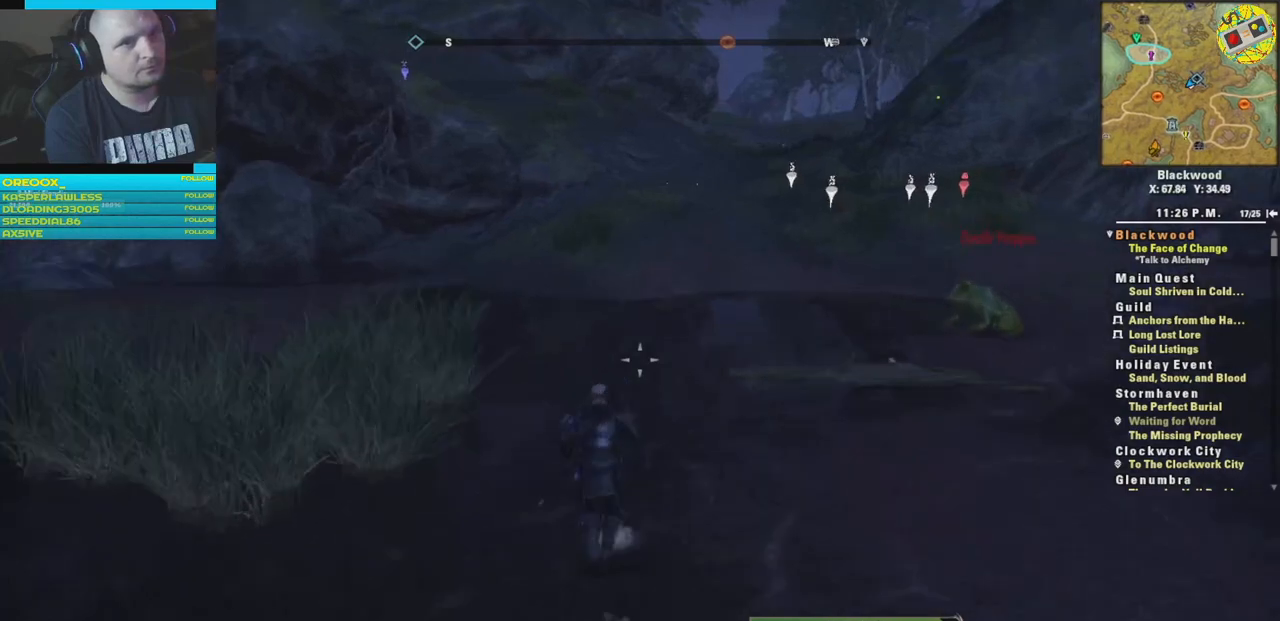
{"buttons": [], "left_stick": "up", "right_stick": "center", "events": []}
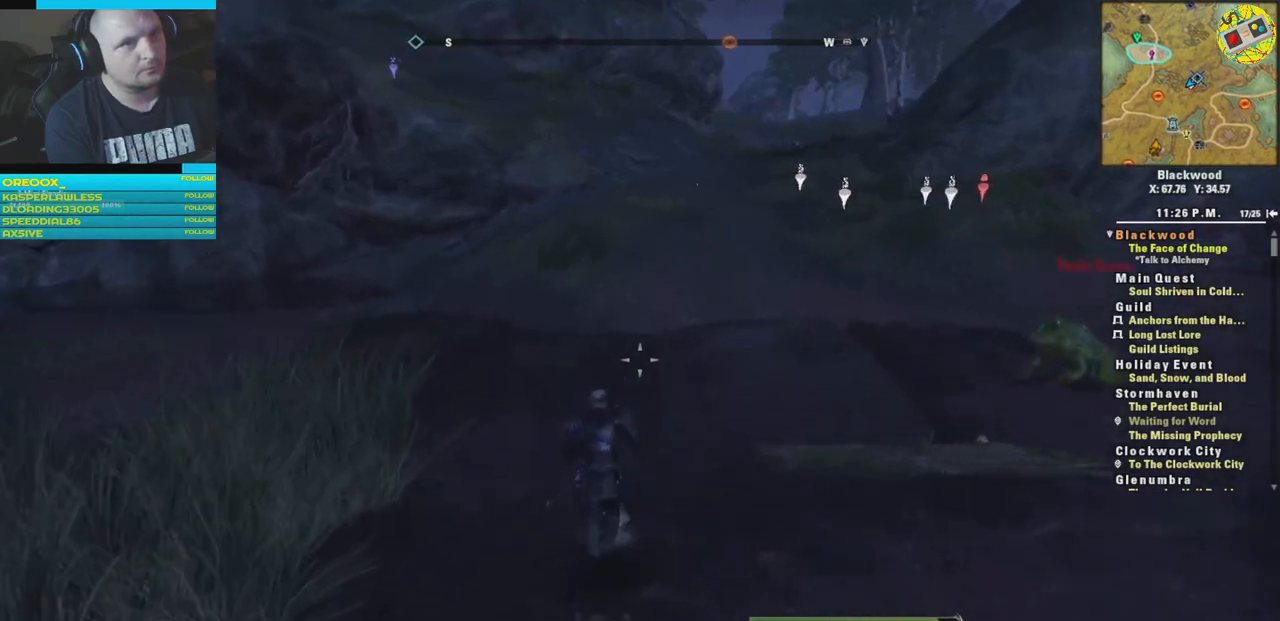
{"buttons": [], "left_stick": "up", "right_stick": "center", "events": [[266, "right_stick", "left"], [383, "right_stick", "center"]]}
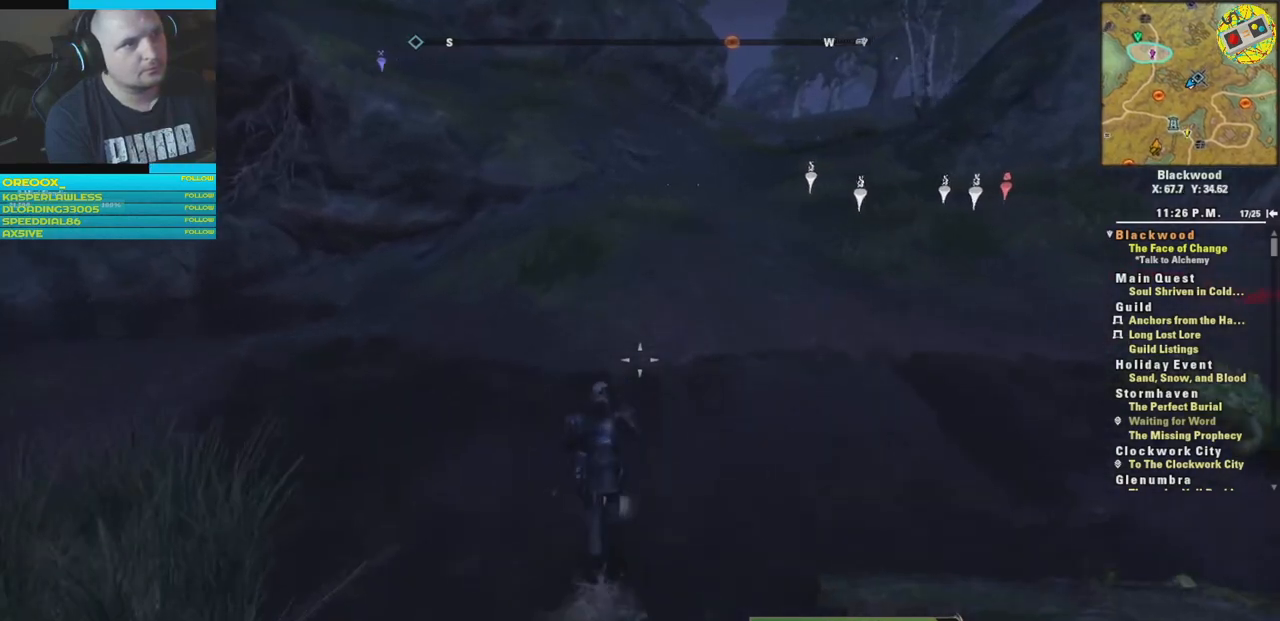
{"buttons": [], "left_stick": "up", "right_stick": "center", "events": []}
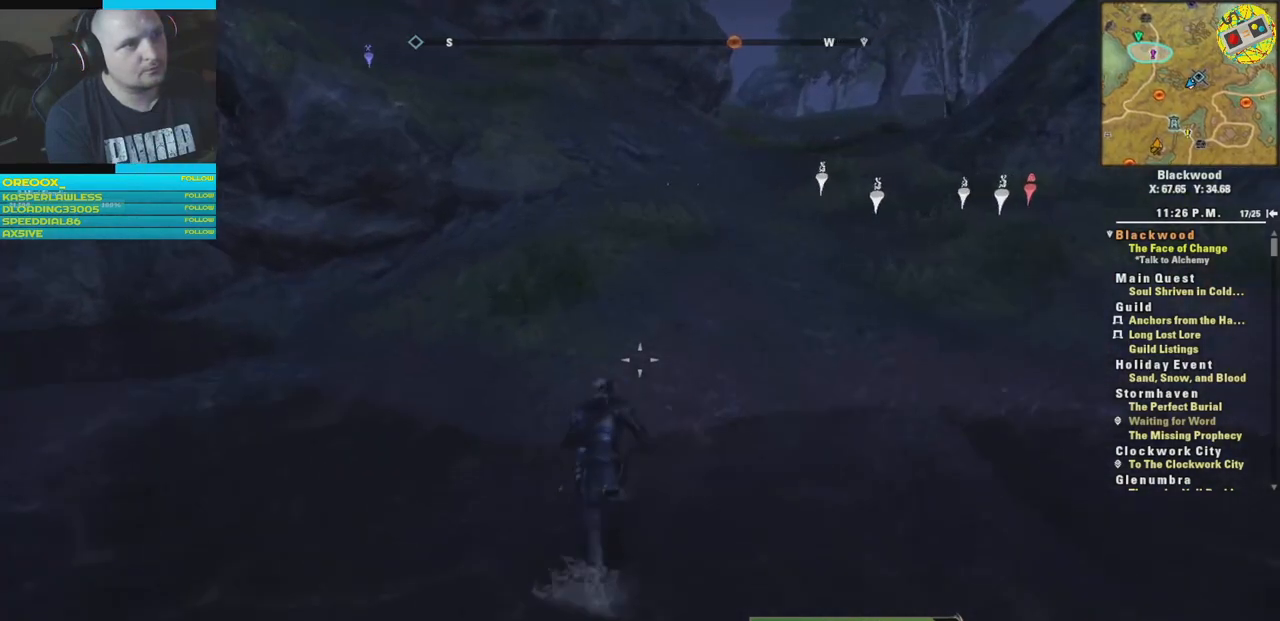
{"buttons": [], "left_stick": "up", "right_stick": "center", "events": []}
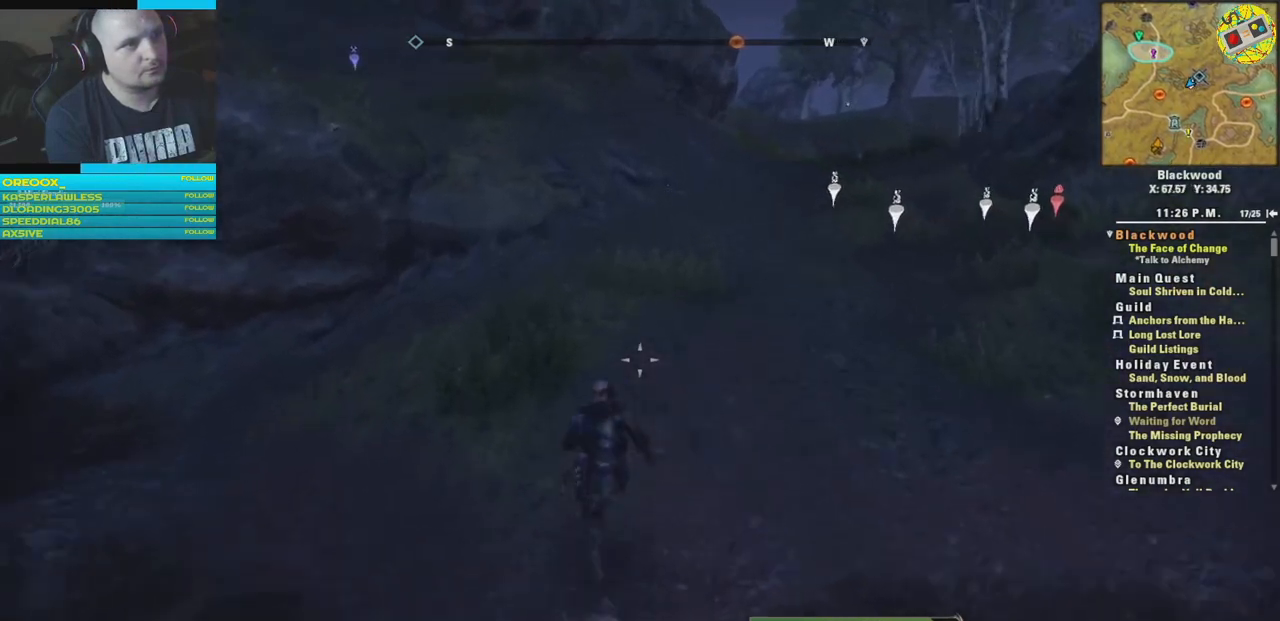
{"buttons": [], "left_stick": "up", "right_stick": "center", "events": []}